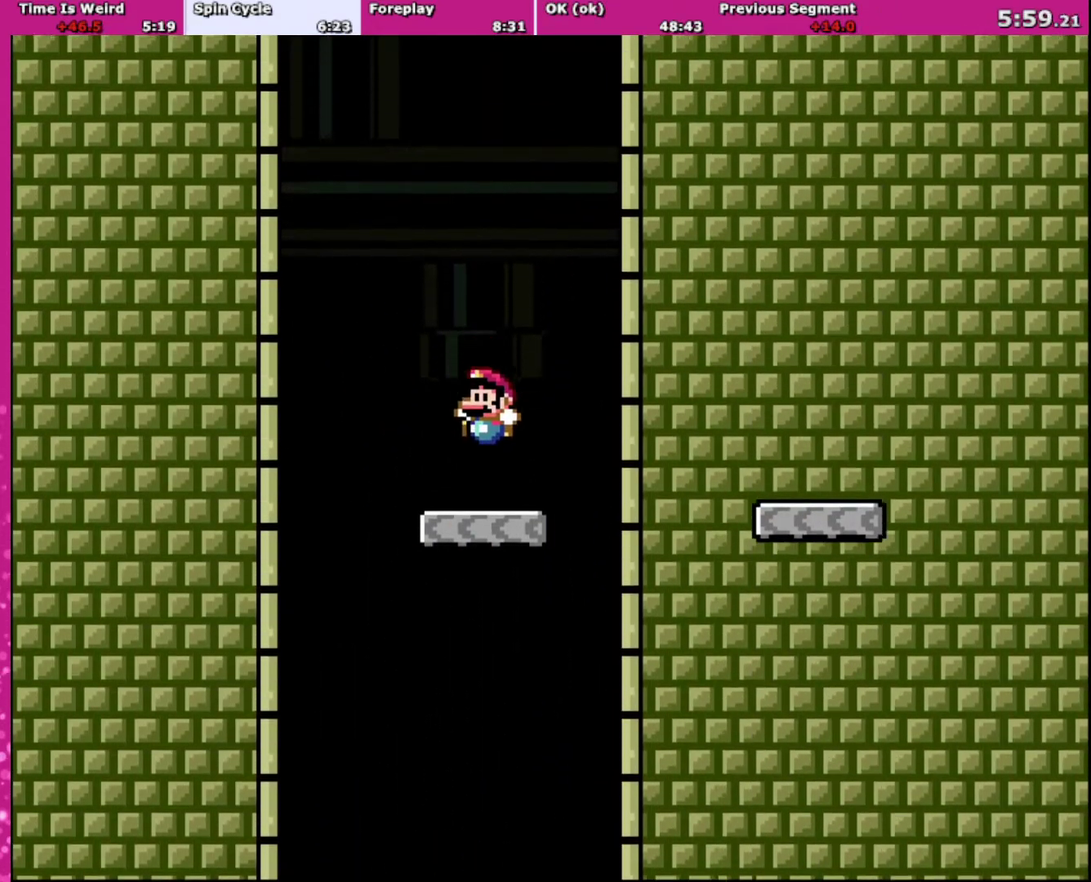
Gameplay with a controller (Nintendo layout); each line is a JSON object with the inputs held at the frame after it. "events" lists button and stick changes between this image and that frame as [ms after this image, input, new state], when the widget could be followed in between. Not read: L3 R3.
{"buttons": ["Y"], "events": [[434, "B", "up"]]}
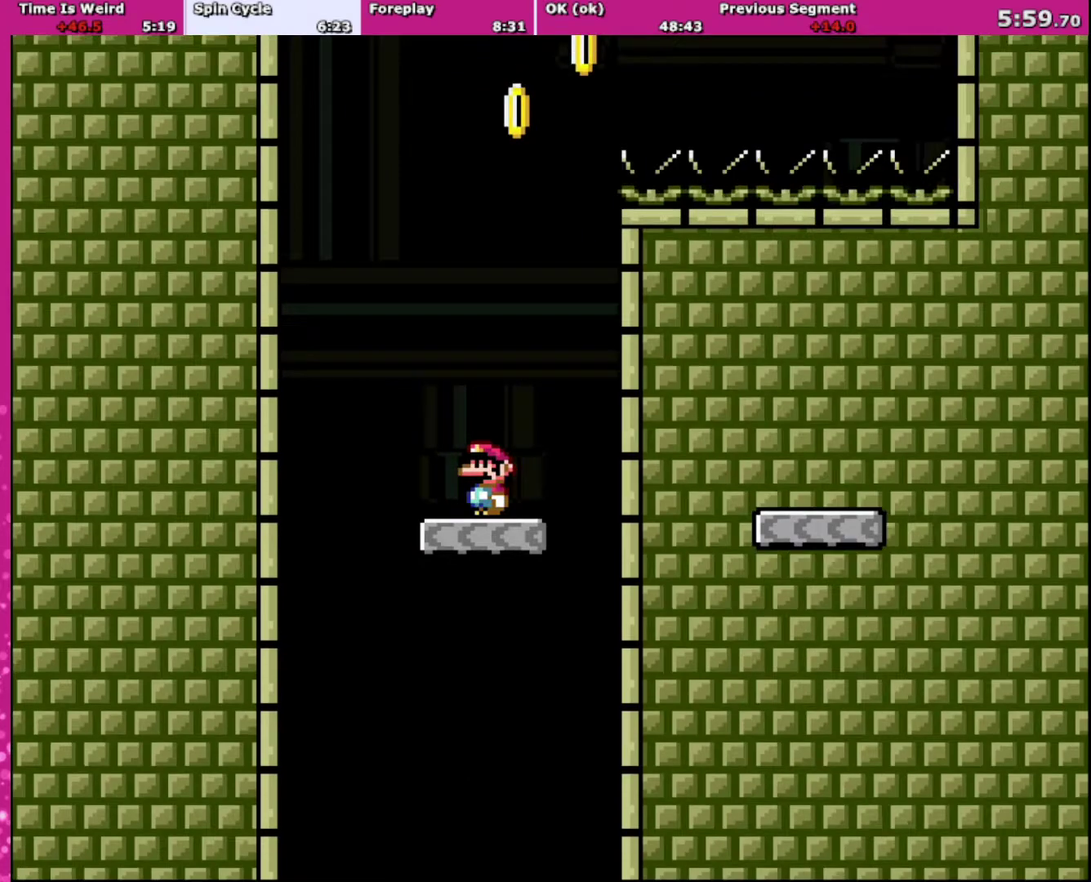
{"buttons": ["Y"], "events": []}
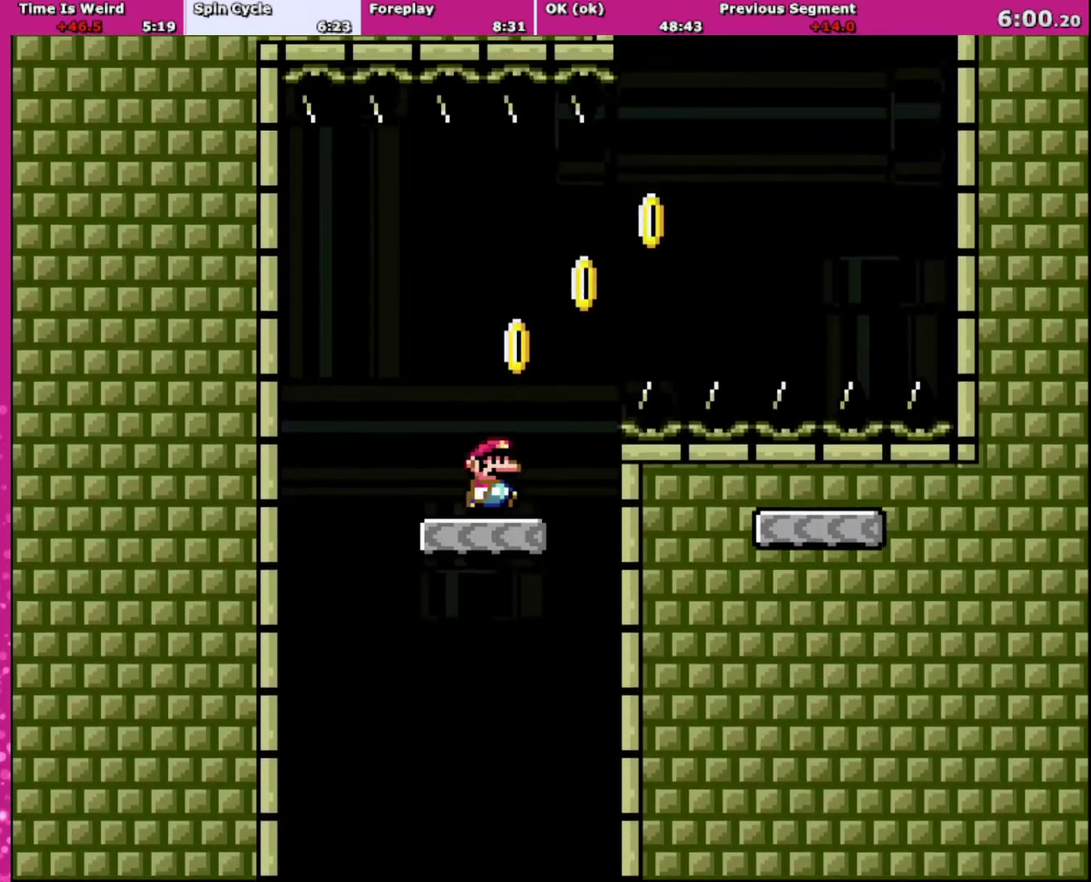
{"buttons": ["B", "Y", "DPAD_RIGHT"], "events": [[33, "DPAD_RIGHT", "down"], [267, "B", "down"]]}
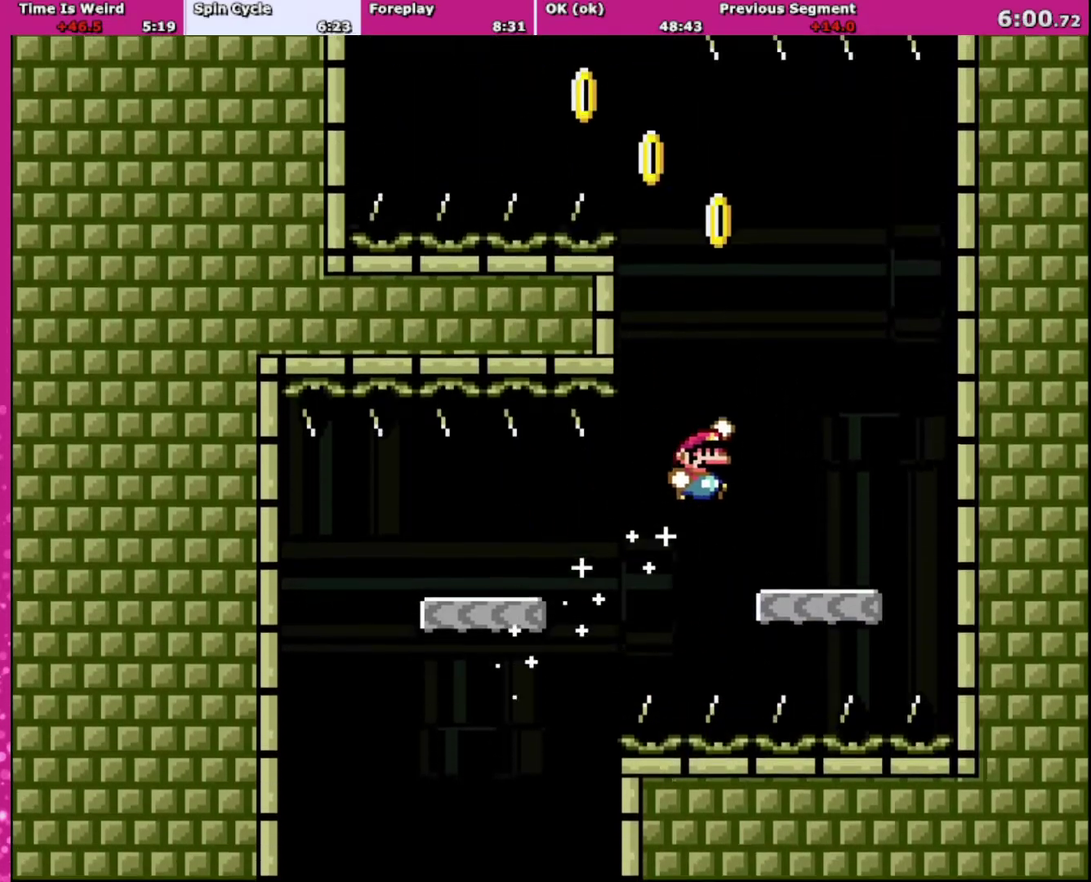
{"buttons": ["Y", "DPAD_LEFT"], "events": [[234, "DPAD_RIGHT", "up"], [267, "DPAD_LEFT", "down"], [401, "B", "up"]]}
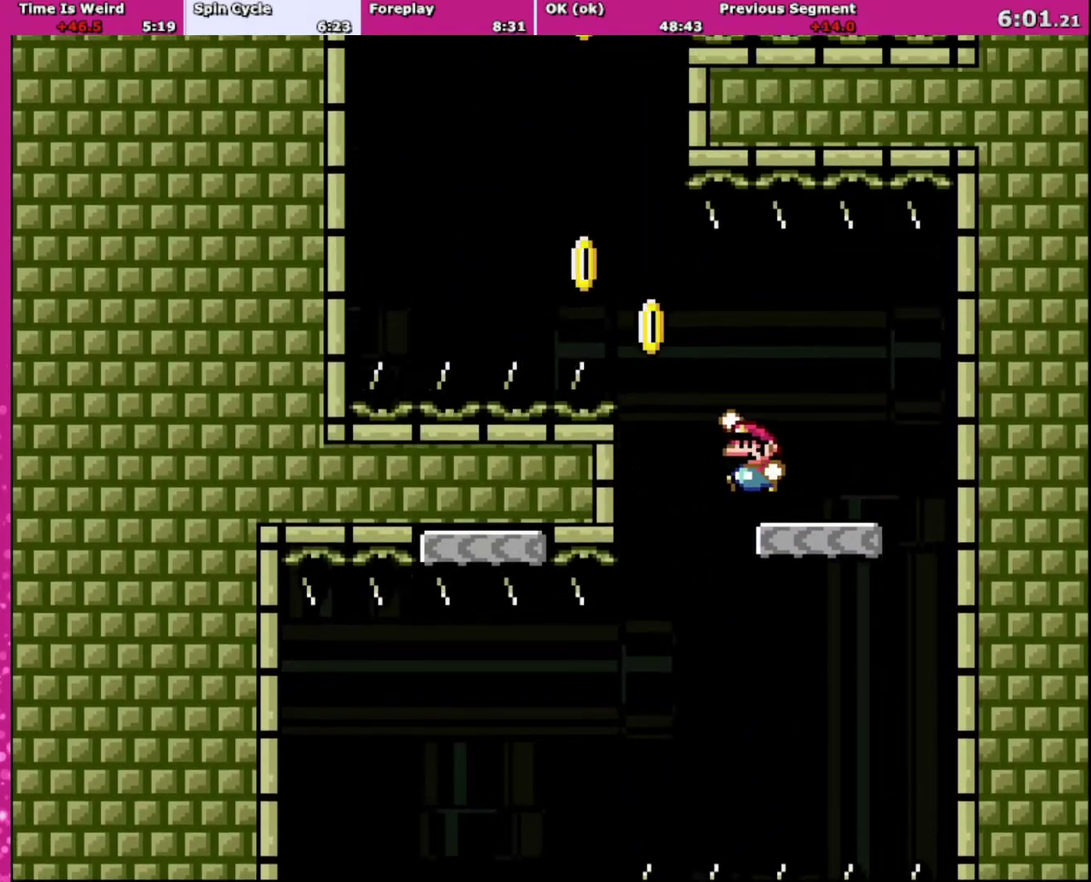
{"buttons": ["B", "Y", "DPAD_UP", "DPAD_LEFT"], "events": [[100, "B", "down"], [500, "DPAD_UP", "down"]]}
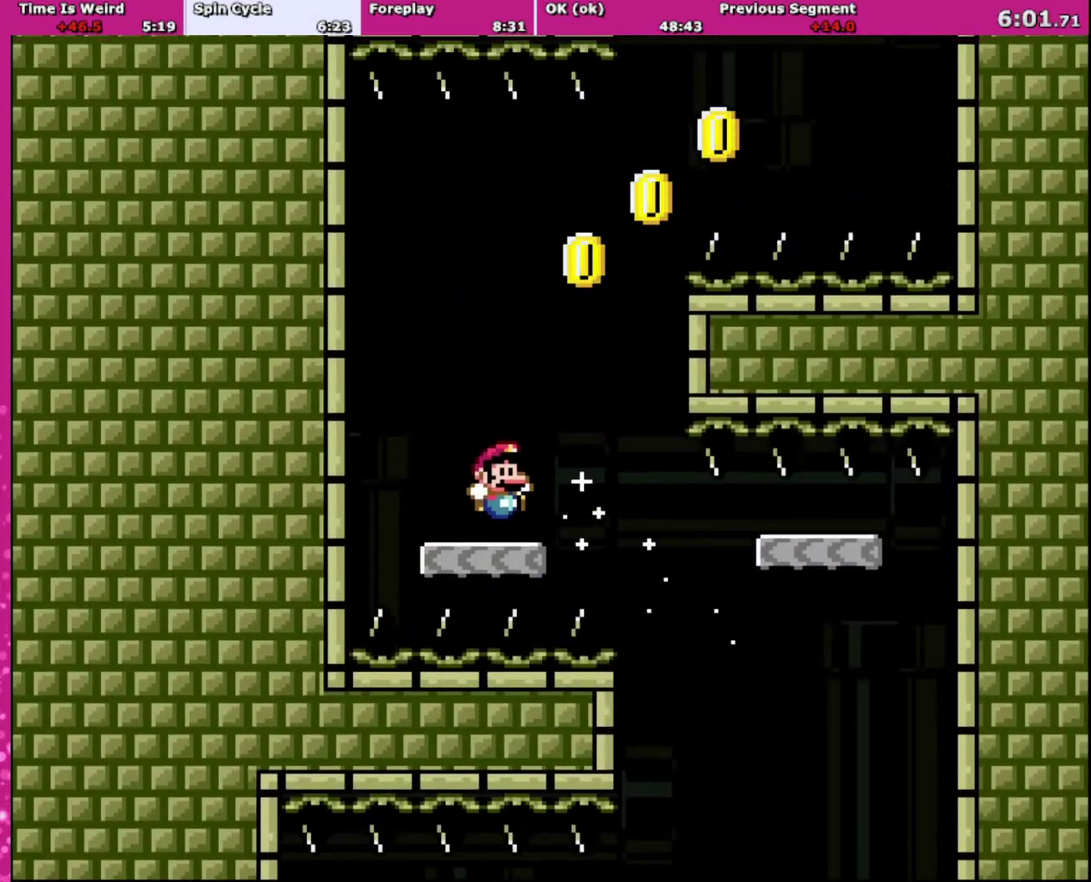
{"buttons": ["B", "Y", "DPAD_UP", "DPAD_RIGHT"], "events": [[34, "DPAD_LEFT", "up"], [34, "DPAD_RIGHT", "down"], [34, "DPAD_UP", "up"], [167, "B", "up"], [367, "B", "down"], [434, "DPAD_UP", "down"]]}
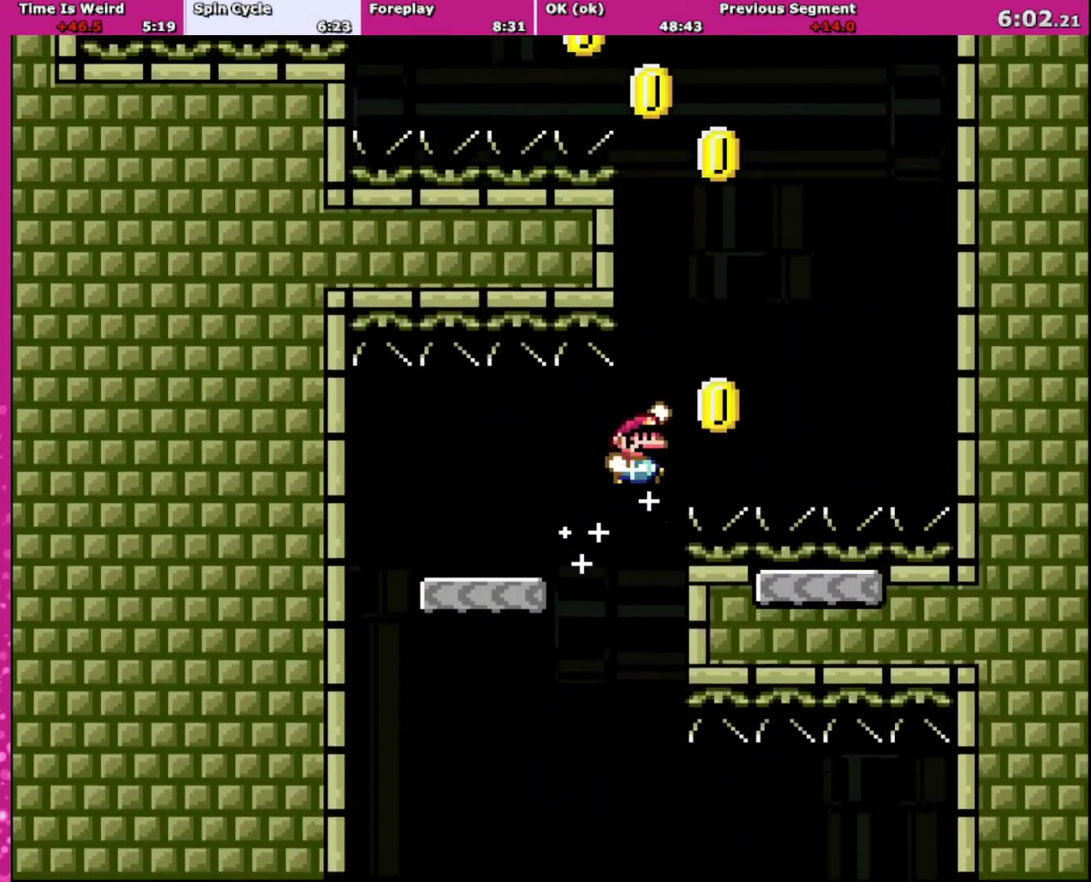
{"buttons": ["Y", "DPAD_LEFT"], "events": [[367, "DPAD_RIGHT", "up"], [400, "DPAD_LEFT", "down"], [434, "DPAD_UP", "up"], [500, "B", "up"]]}
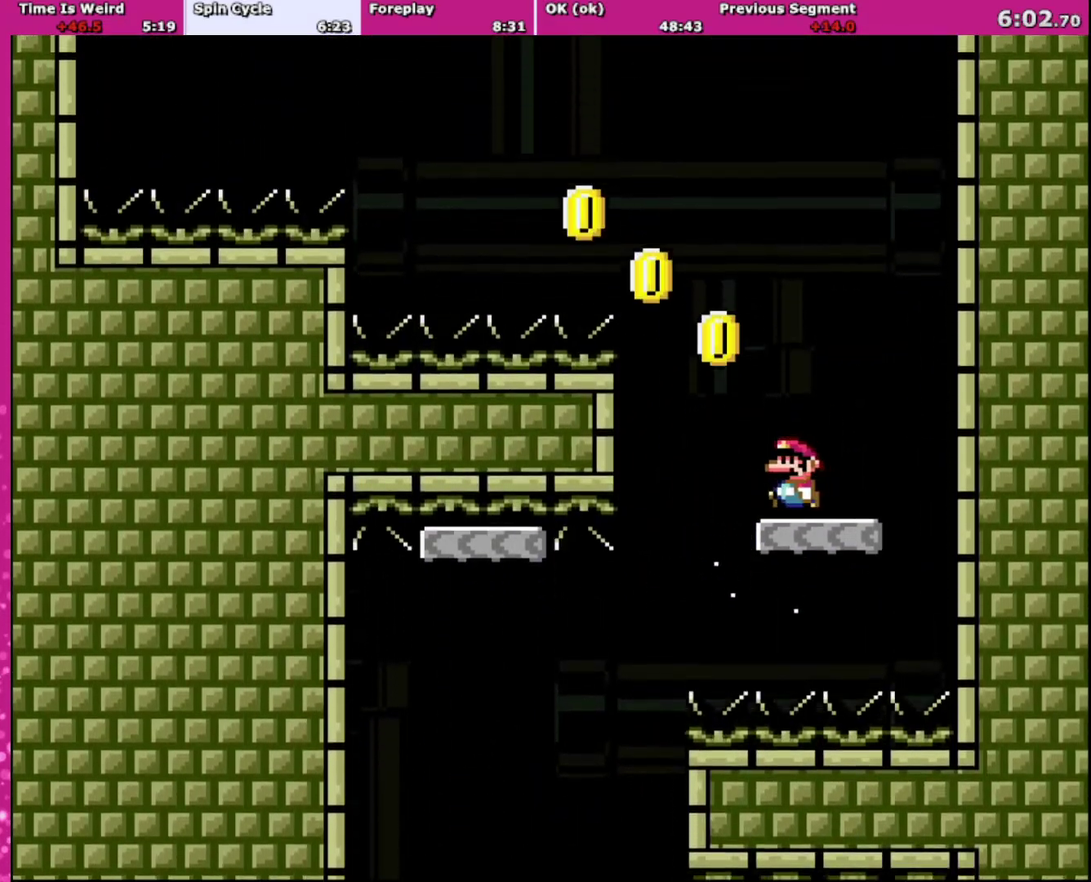
{"buttons": ["Y", "DPAD_UP", "DPAD_LEFT"], "events": [[201, "B", "down"], [201, "DPAD_UP", "down"], [501, "B", "up"]]}
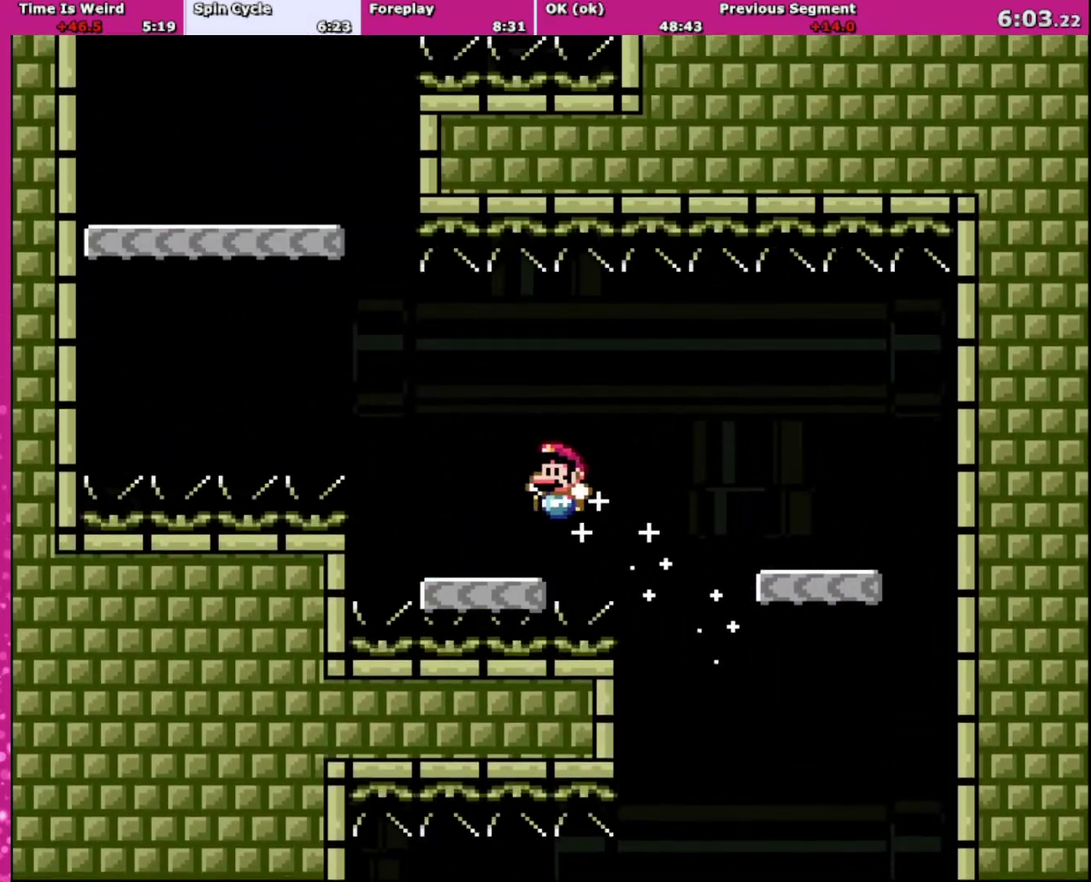
{"buttons": ["B", "Y", "DPAD_UP", "DPAD_LEFT"], "events": [[133, "DPAD_UP", "up"], [367, "B", "down"], [367, "DPAD_UP", "down"]]}
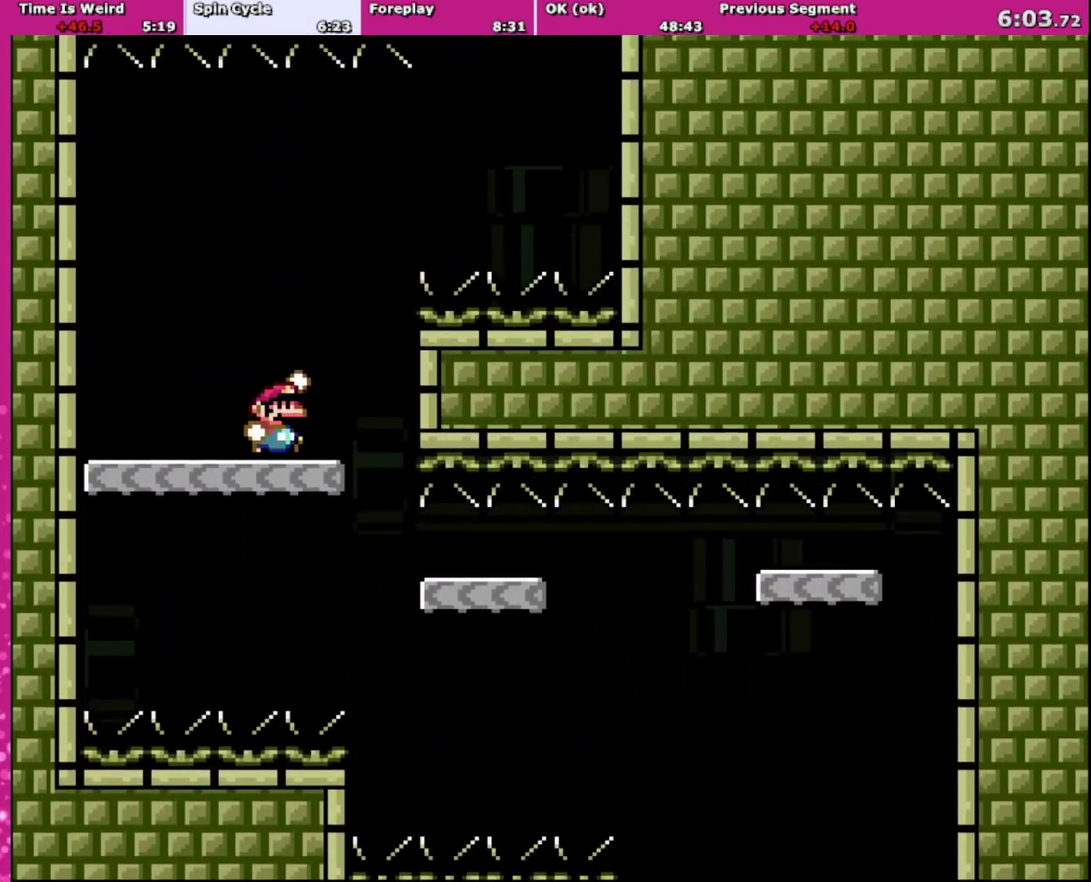
{"buttons": ["B", "Y", "DPAD_RIGHT"], "events": [[100, "DPAD_LEFT", "up"], [134, "B", "up"], [134, "DPAD_RIGHT", "down"], [134, "DPAD_UP", "up"], [467, "B", "down"]]}
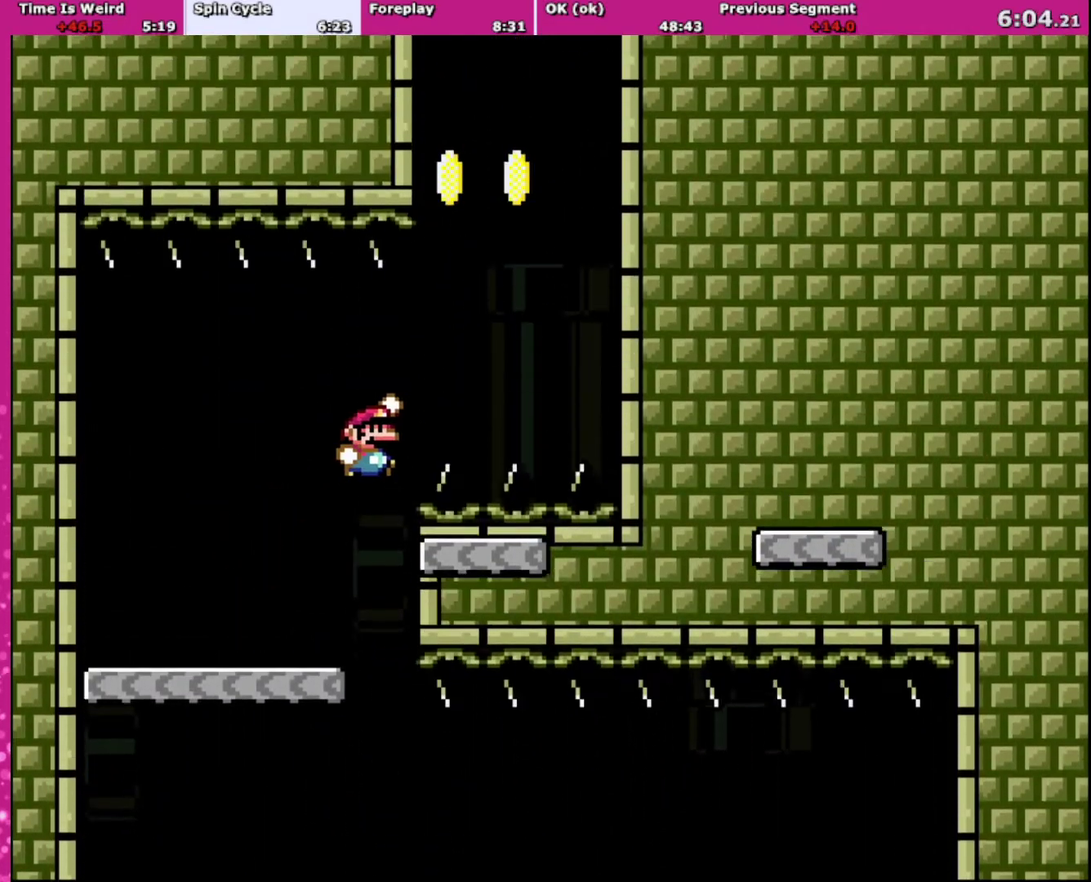
{"buttons": ["Y"], "events": [[300, "DPAD_LEFT", "down"], [300, "DPAD_RIGHT", "up"], [434, "B", "up"], [434, "DPAD_LEFT", "up"]]}
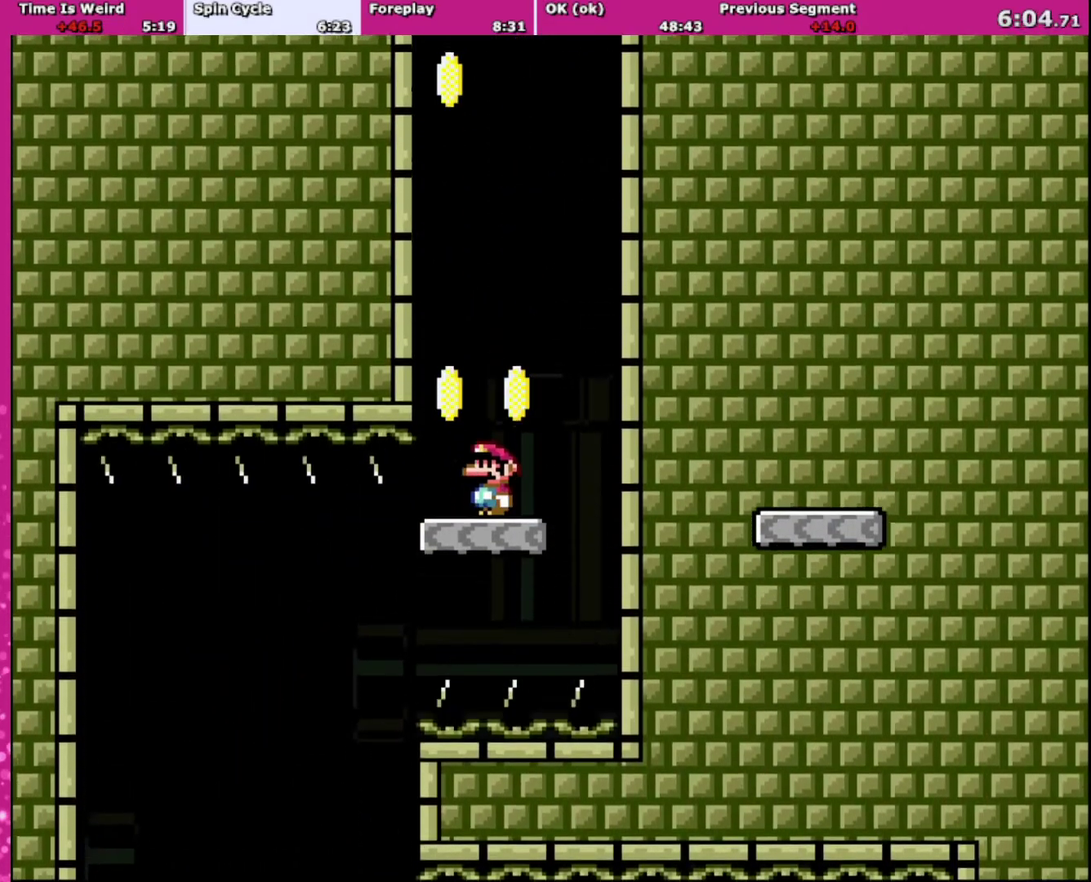
{"buttons": ["B", "Y", "DPAD_RIGHT"], "events": [[201, "DPAD_RIGHT", "down"], [468, "B", "down"]]}
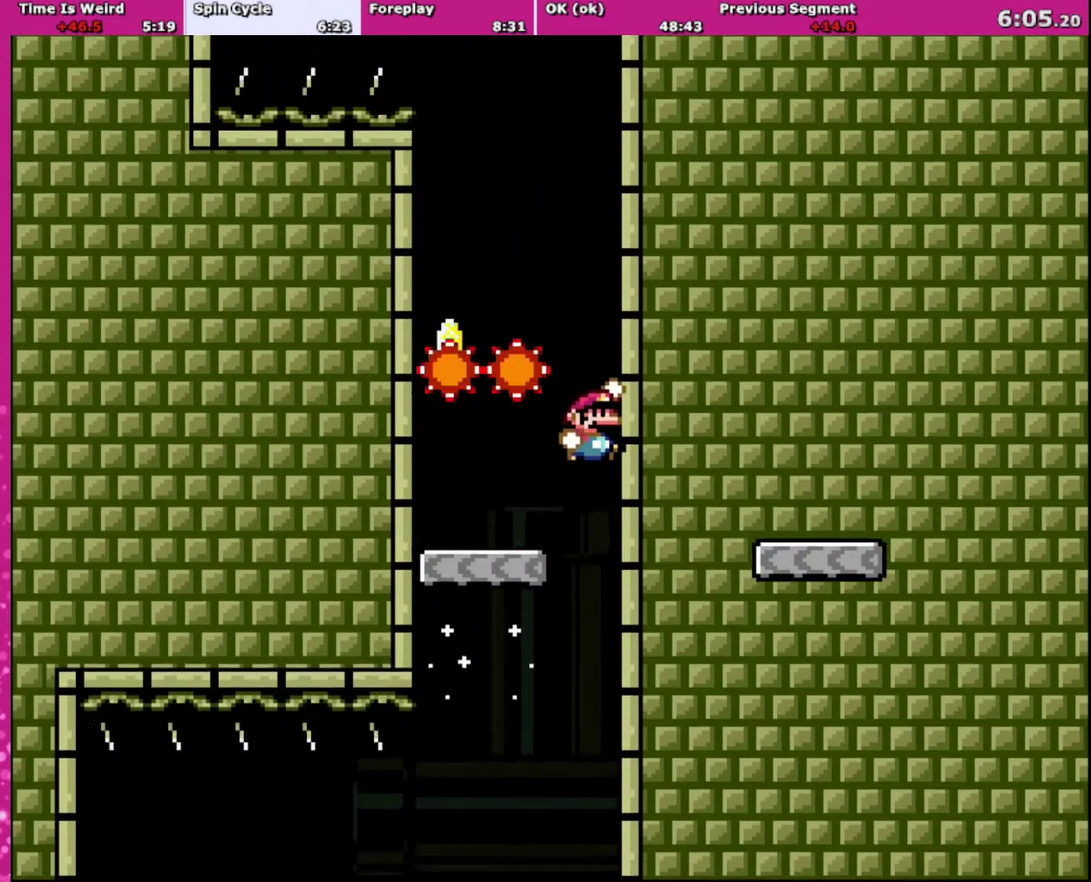
{"buttons": ["B", "Y", "DPAD_RIGHT"], "events": [[167, "DPAD_RIGHT", "up"], [233, "DPAD_LEFT", "down"], [267, "R1", "down"], [467, "DPAD_LEFT", "up"], [500, "DPAD_RIGHT", "down"], [500, "R1", "up"]]}
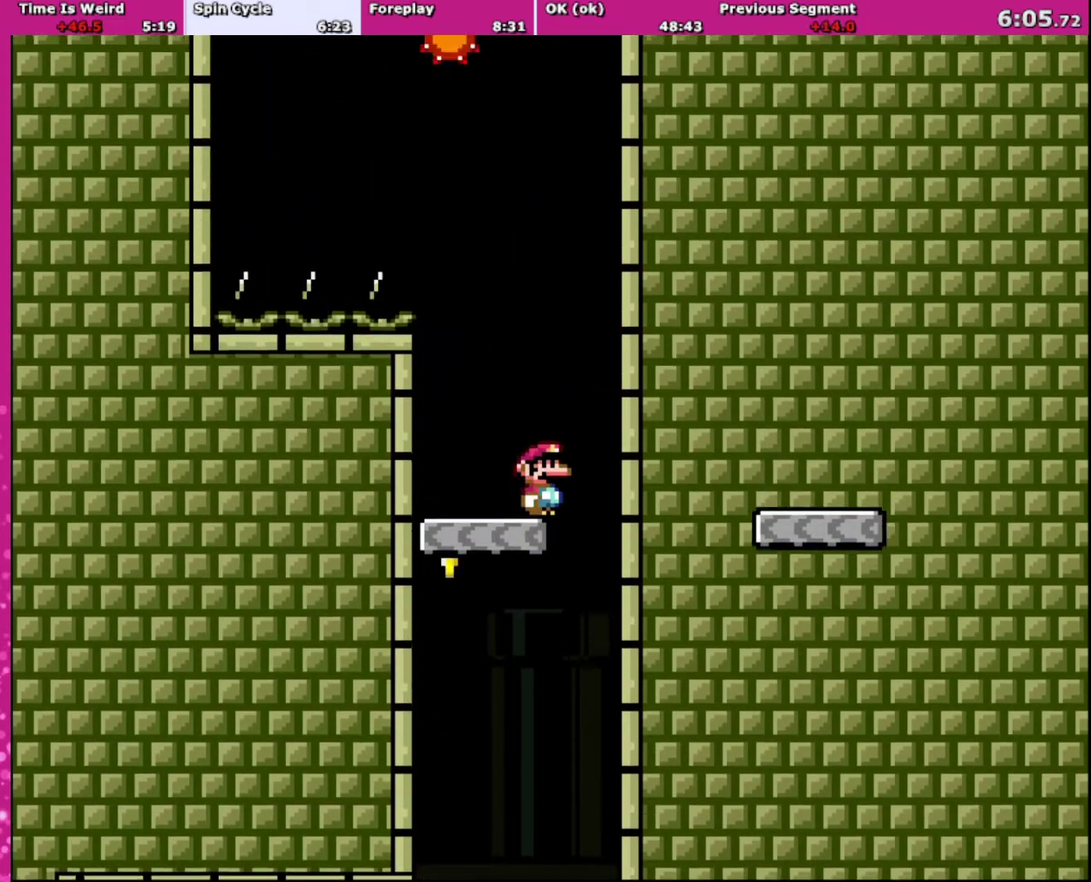
{"buttons": ["Y"], "events": [[34, "B", "up"], [34, "DPAD_RIGHT", "up"]]}
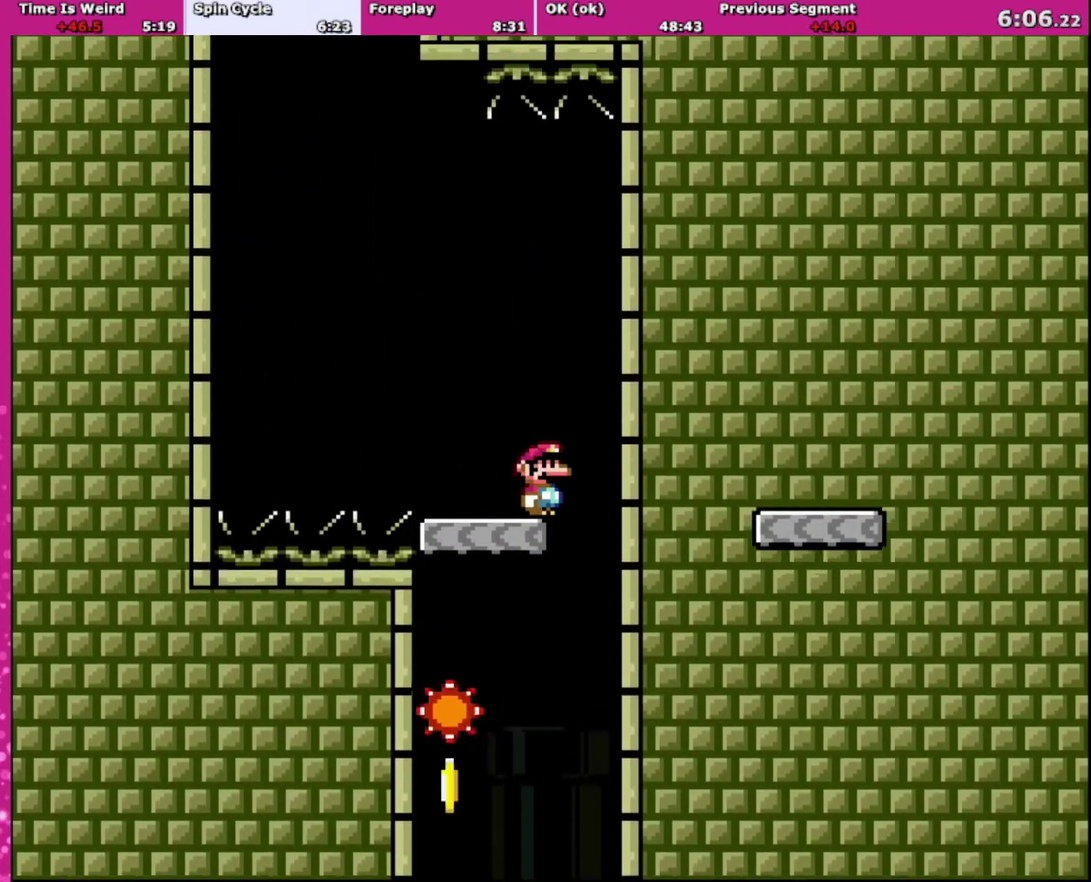
{"buttons": ["Y", "DPAD_LEFT"], "events": [[367, "DPAD_LEFT", "down"]]}
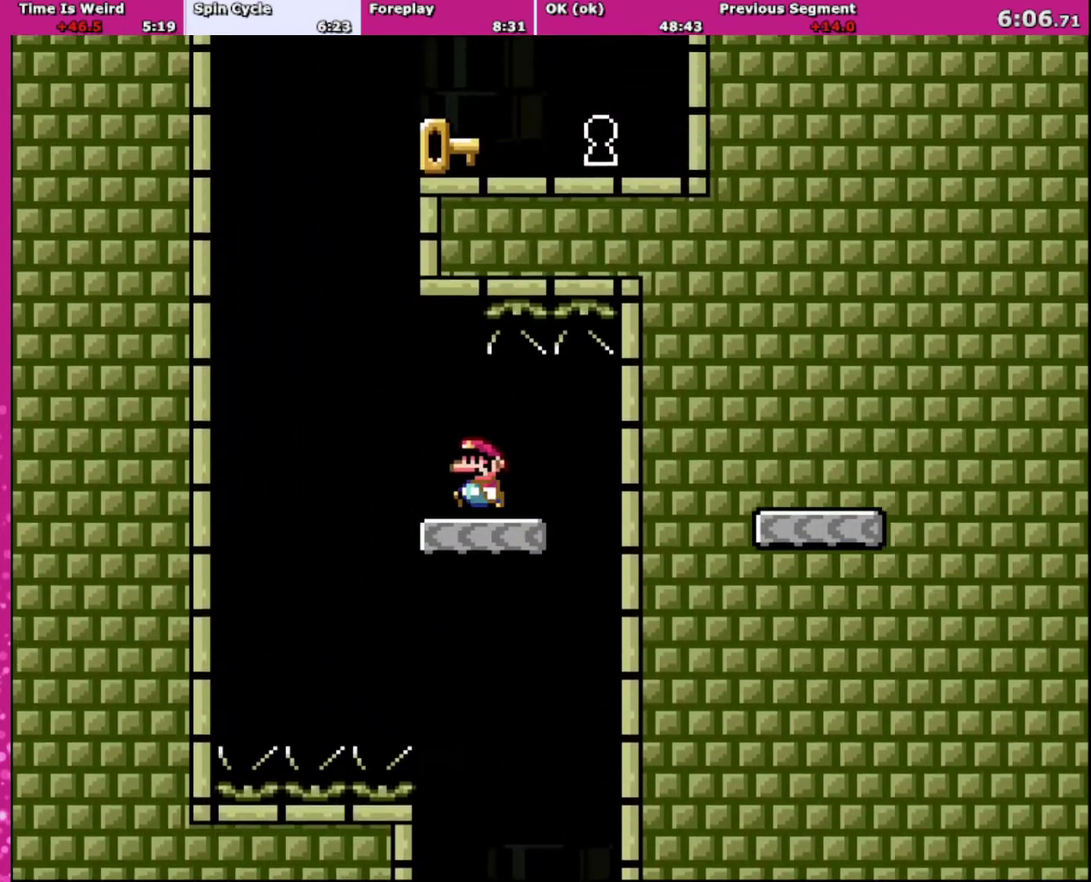
{"buttons": ["B", "Y", "DPAD_RIGHT"], "events": [[134, "DPAD_UP", "down"], [267, "B", "down"], [301, "DPAD_LEFT", "up"], [301, "DPAD_RIGHT", "down"], [367, "DPAD_UP", "up"]]}
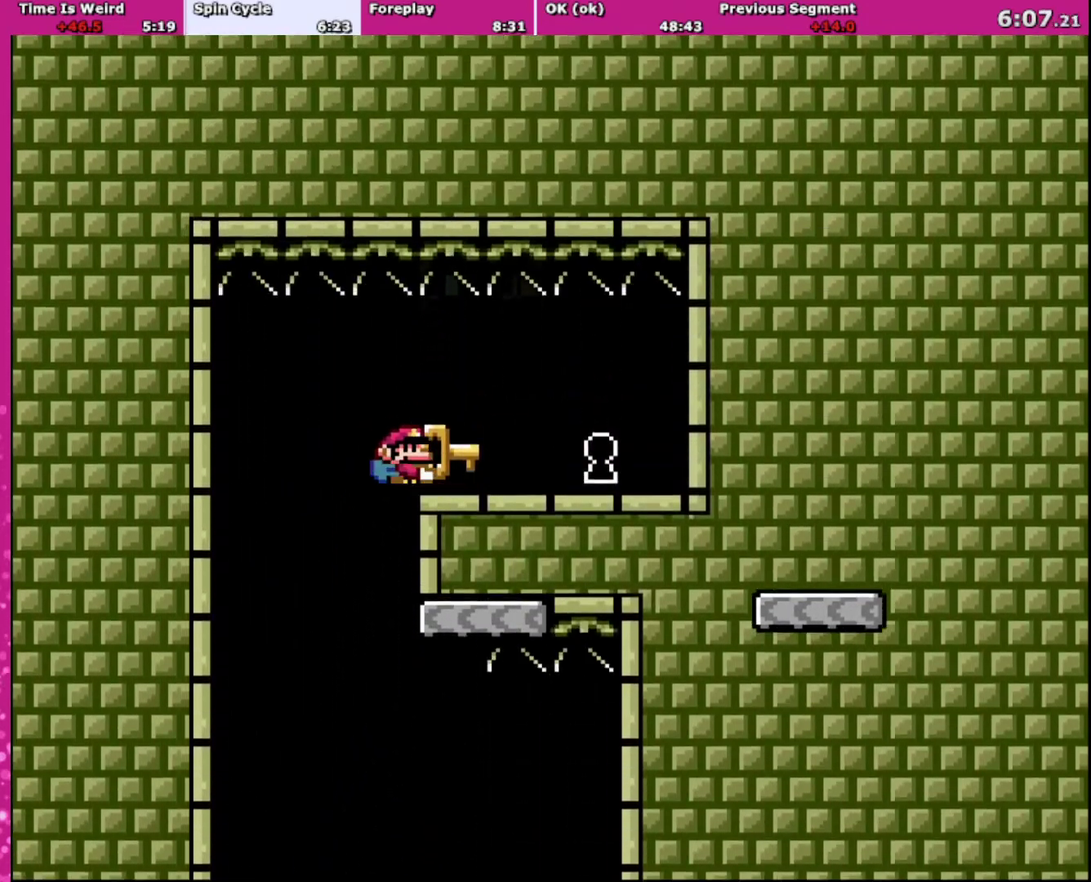
{"buttons": ["B", "Y", "DPAD_RIGHT"], "events": []}
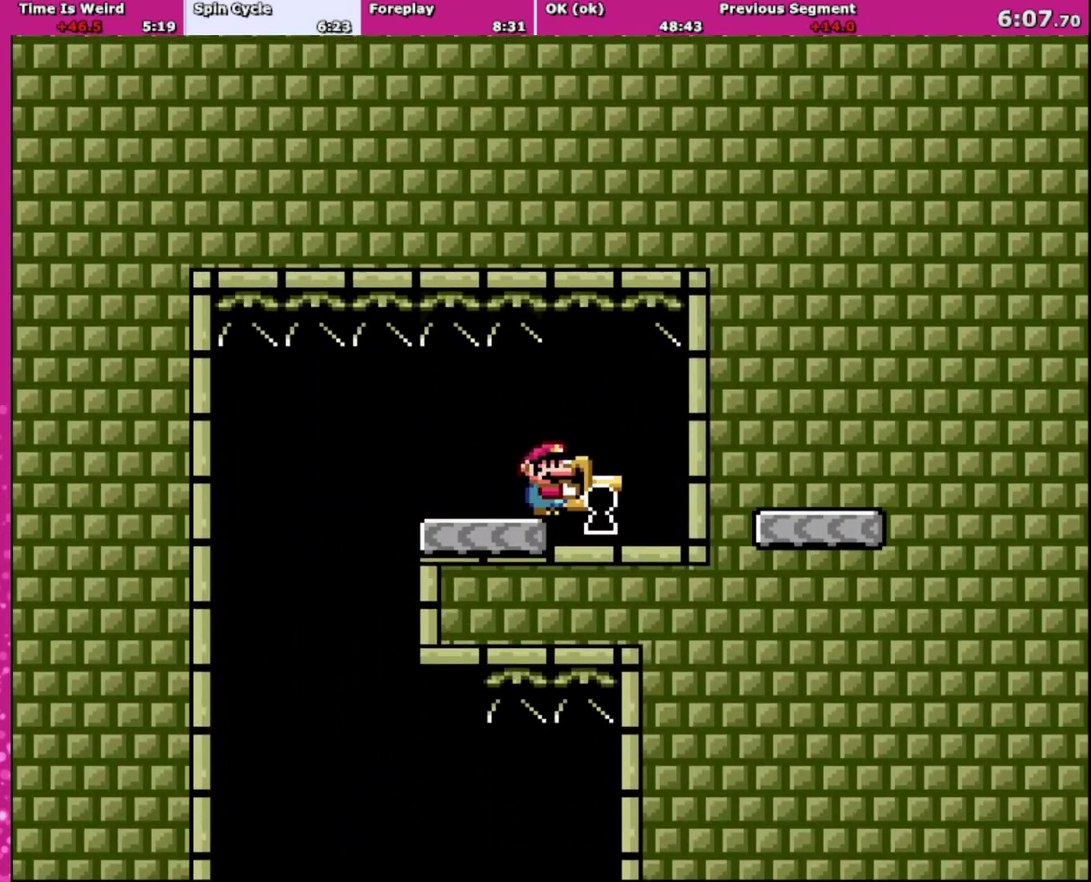
{"buttons": ["Y"], "events": [[267, "B", "up"], [334, "DPAD_RIGHT", "up"]]}
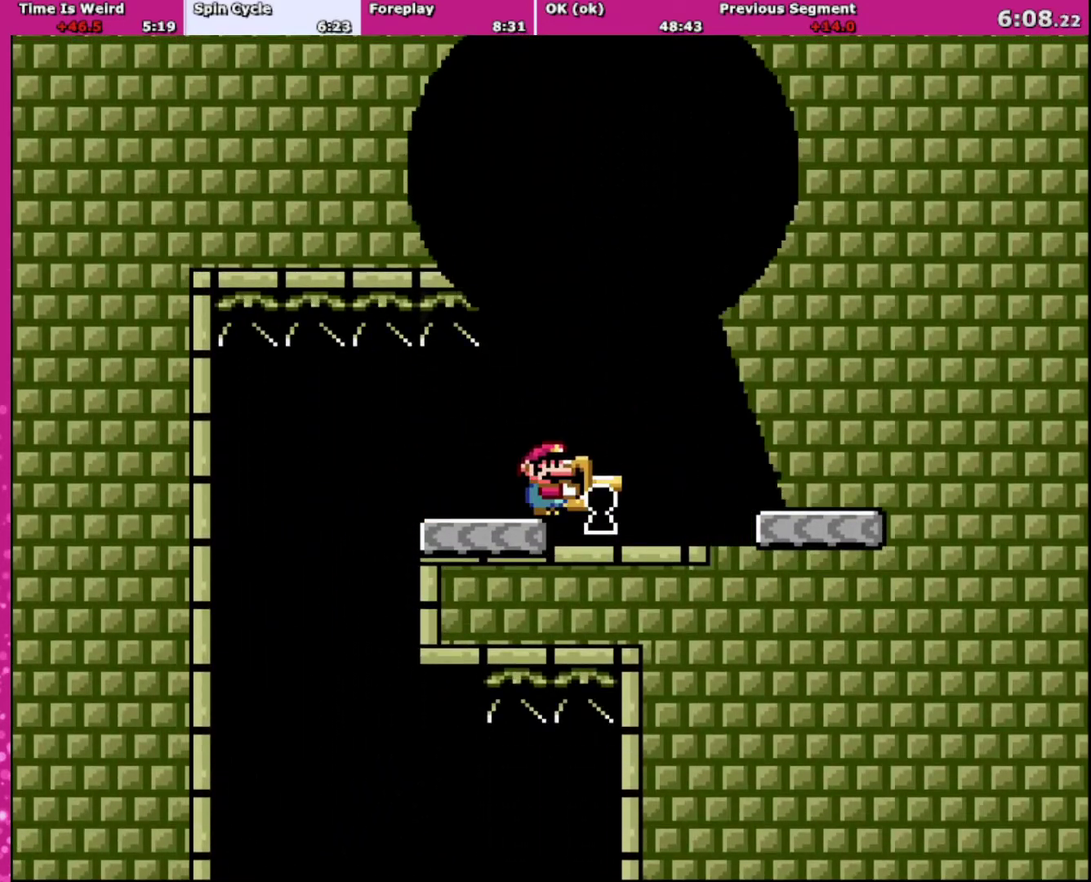
{"buttons": [], "events": [[33, "Y", "up"]]}